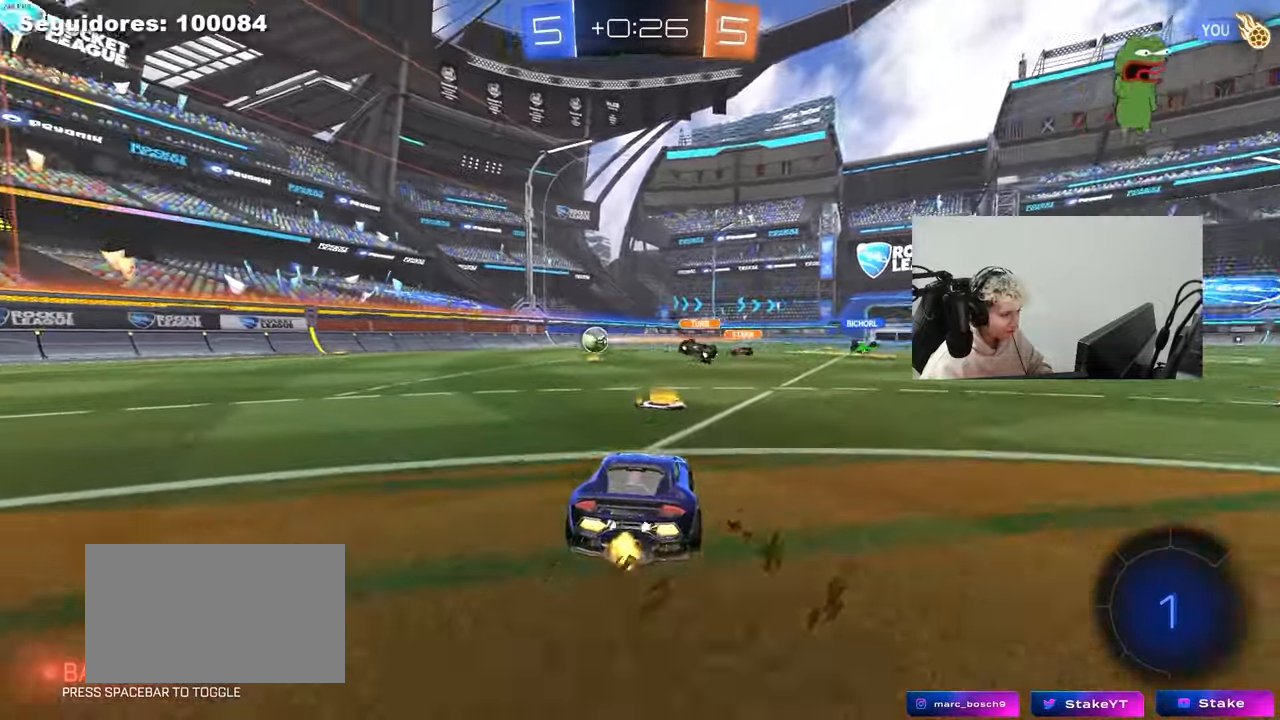
Gameplay with keyboard and mouse; each line is a JSON object with the keys and mouse buttons held at the frame after it. "events" lists presses ("down") and releases ("up") of "1", "2", "3", "4", "5", "a", "alt", "c", "caps_lock", "ctrl", "d", "e", "f", "g", "q", "r", "s", "shift", "space", "t", "tab", "v", "w", "x", "z", "mouse_left", "mouse_wheel" and "mouse_right" between this image and that frame as [ms after this image, input, new state], when the widget could be followed in between. "mouse_left", "mouse_wheel", "mouse_right" = the "left", "wheel", "right" buttons of the "mouse" list. No other keys are recorded. "wheel" means that the mouse wheel is clicked or scrolled. "mouse_move" is the direction in which the mouse moves at that frame (one of eight, or "still"), when it could be read.
{"keys": ["a", "d", "space", "w"], "mouse": ["left"], "mouse_move": "down-left", "events": [[133, "d", "down"], [183, "mouse_left", "down"], [367, "d", "up"], [367, "space", "down"], [417, "mouse_right", "down"], [467, "a", "down"], [500, "d", "down"], [500, "mouse_right", "up"]]}
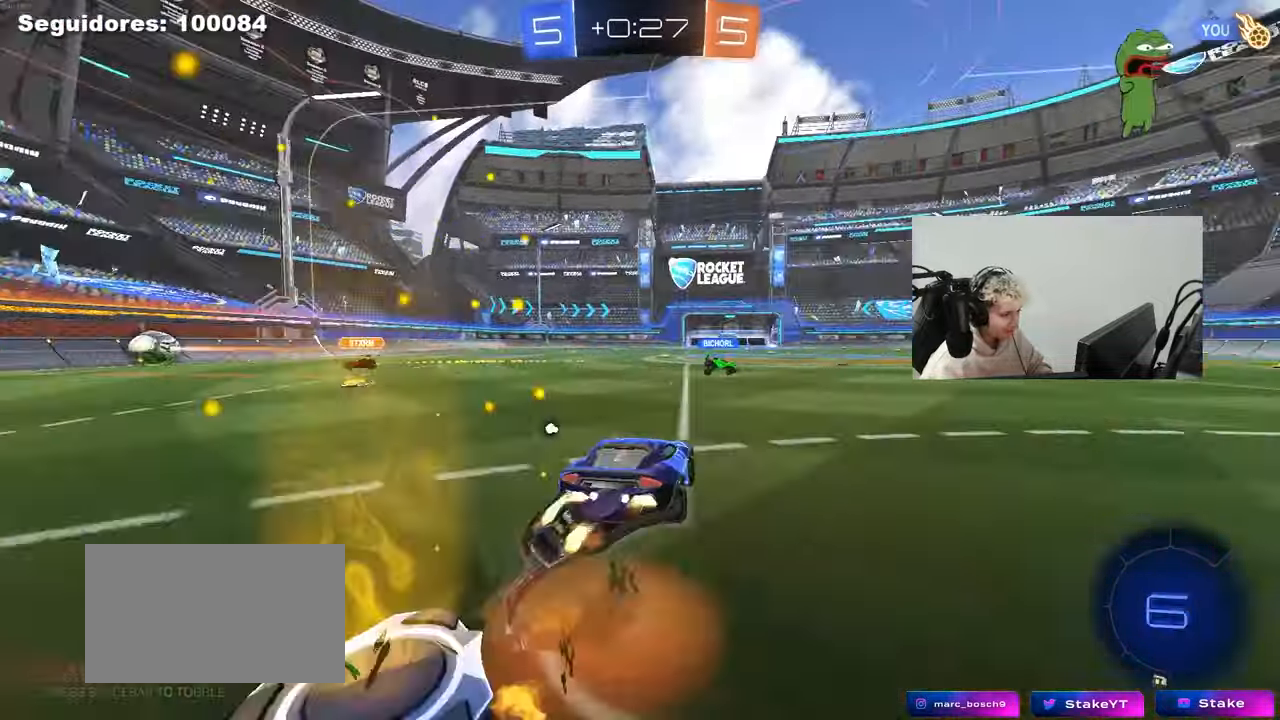
{"keys": ["d", "s", "shift"], "mouse": [], "mouse_move": "still", "events": [[50, "a", "up"], [50, "shift", "down"], [50, "space", "up"], [100, "mouse_right", "down"], [150, "s", "down"], [150, "w", "up"], [250, "mouse_left", "up"], [283, "mouse_right", "up"]]}
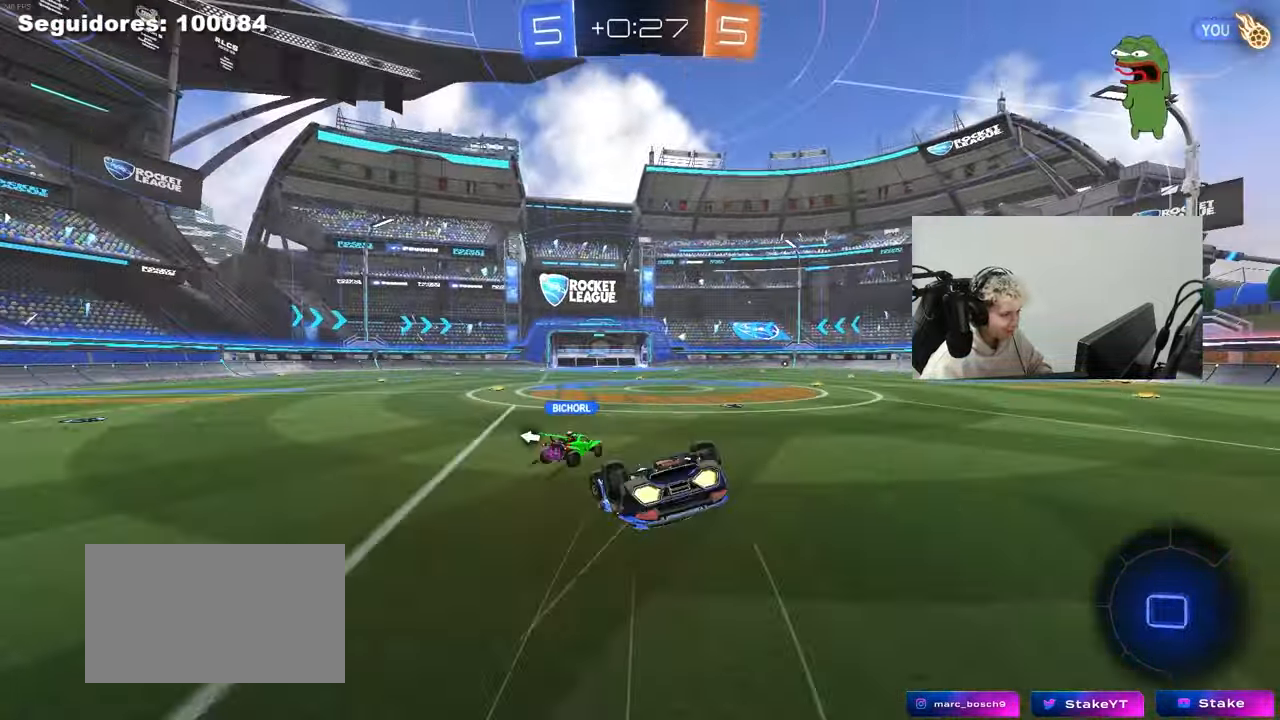
{"keys": [], "mouse": [], "mouse_move": "still", "events": [[17, "s", "up"], [167, "s", "down"], [300, "s", "up"], [400, "d", "up"], [400, "shift", "up"]]}
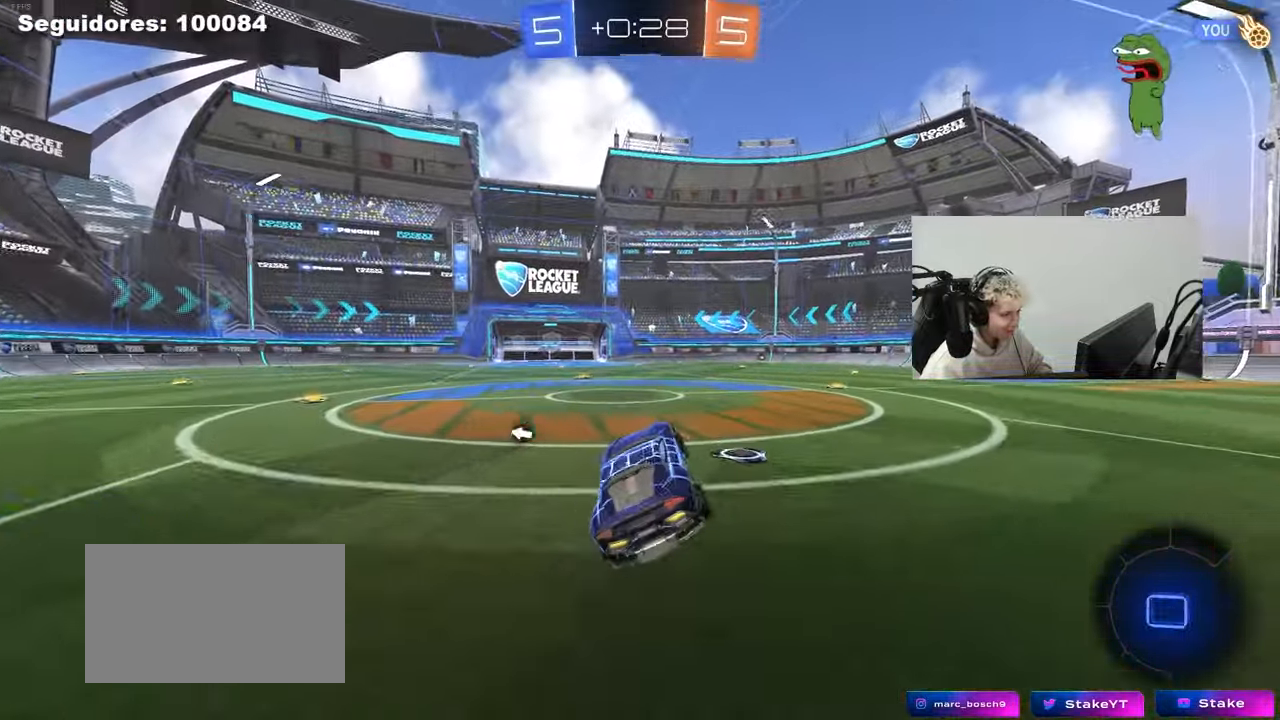
{"keys": ["a", "s", "shift", "w"], "mouse": ["right"], "mouse_move": "still", "events": [[33, "w", "down"], [83, "a", "down"], [133, "a", "up"], [317, "d", "down"], [317, "mouse_right", "down"], [367, "a", "down"], [367, "d", "up"], [367, "shift", "down"], [417, "mouse_right", "up"], [467, "mouse_right", "down"], [500, "s", "down"]]}
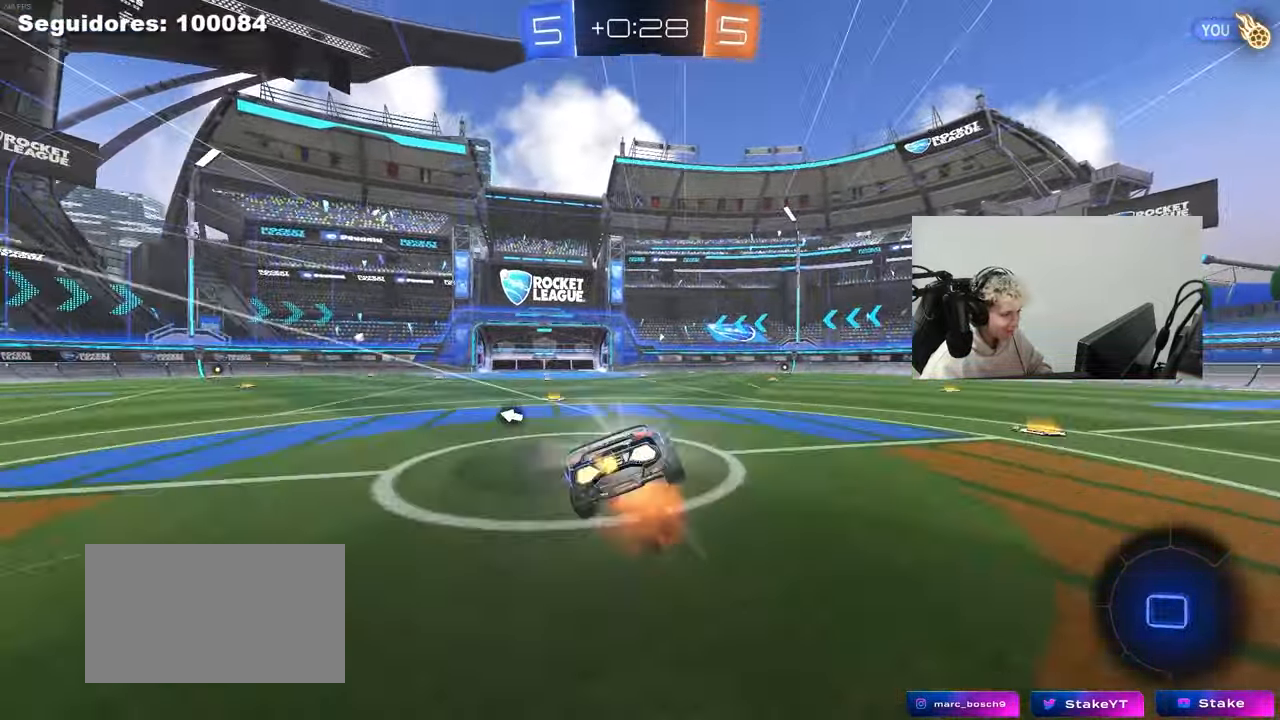
{"keys": ["a", "shift"], "mouse": [], "mouse_move": "still", "events": [[50, "w", "up"], [100, "mouse_right", "up"], [150, "space", "down"], [333, "space", "up"], [383, "s", "up"]]}
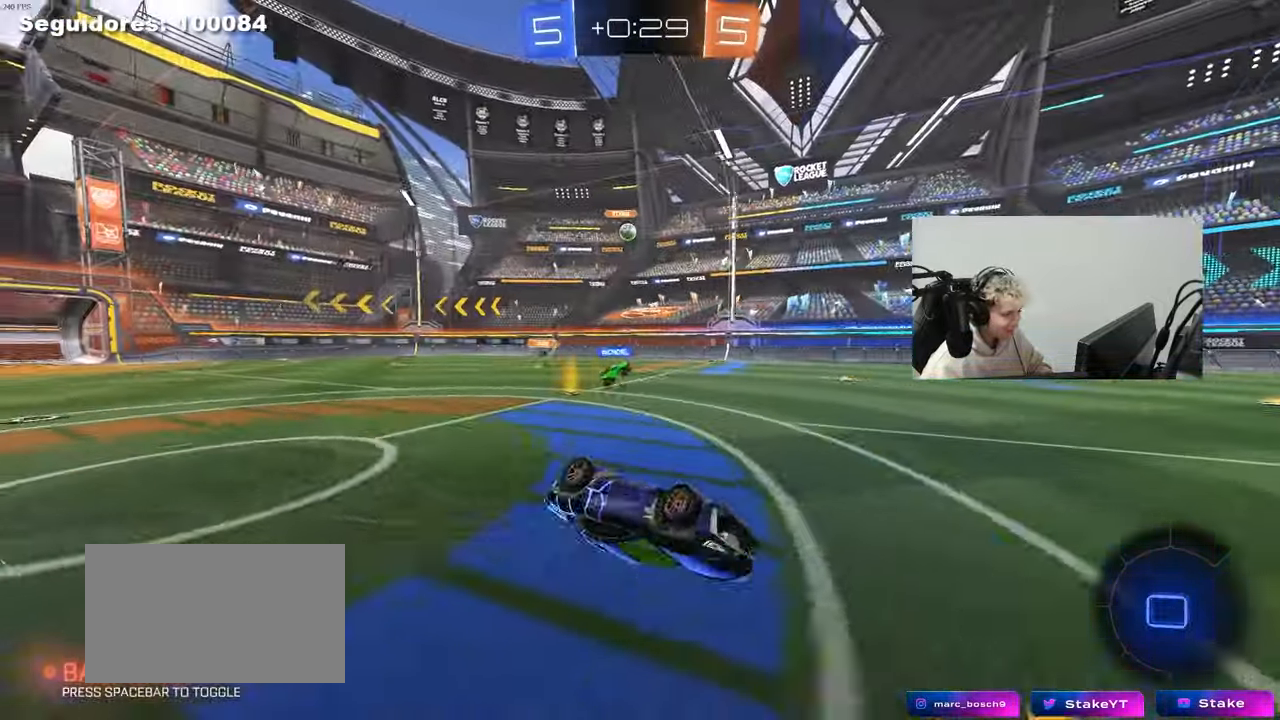
{"keys": ["w"], "mouse": [], "mouse_move": "still", "events": [[17, "s", "down"], [250, "a", "up"], [250, "shift", "up"], [300, "s", "up"], [450, "d", "down"], [500, "d", "up"], [500, "w", "down"]]}
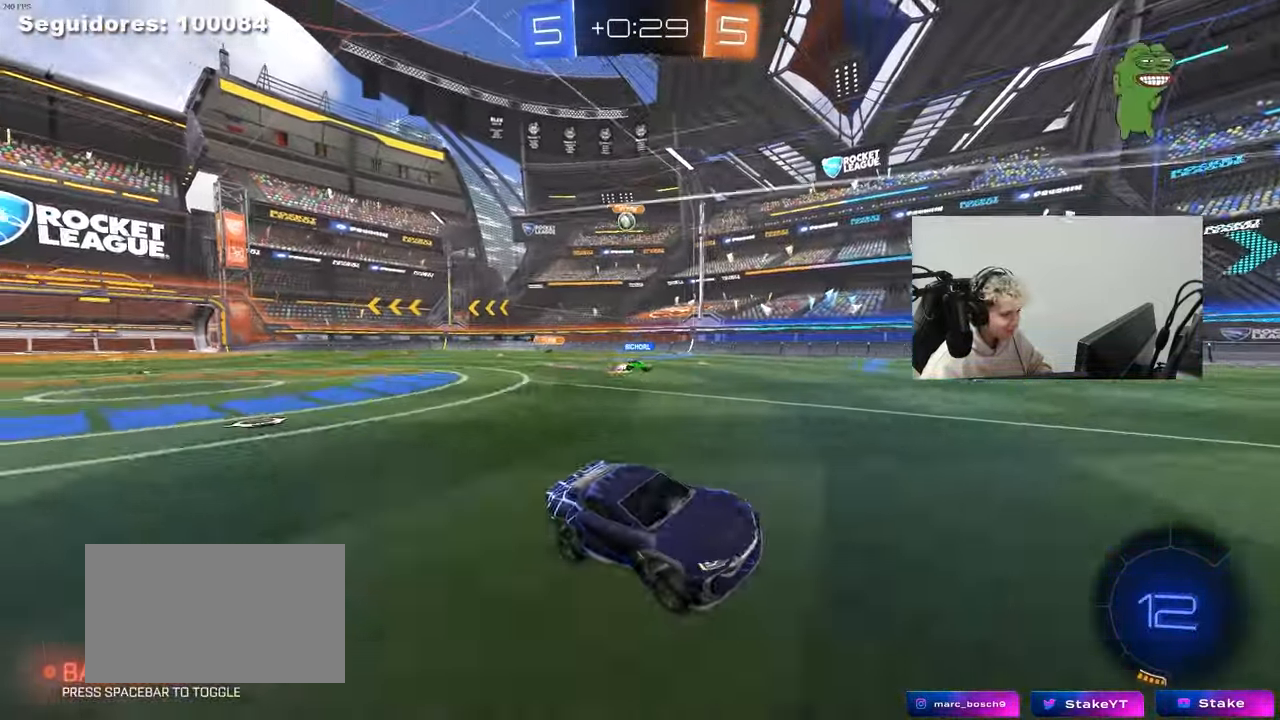
{"keys": ["a", "w"], "mouse": [], "mouse_move": "still", "events": [[267, "a", "down"], [267, "shift", "down"], [467, "shift", "up"]]}
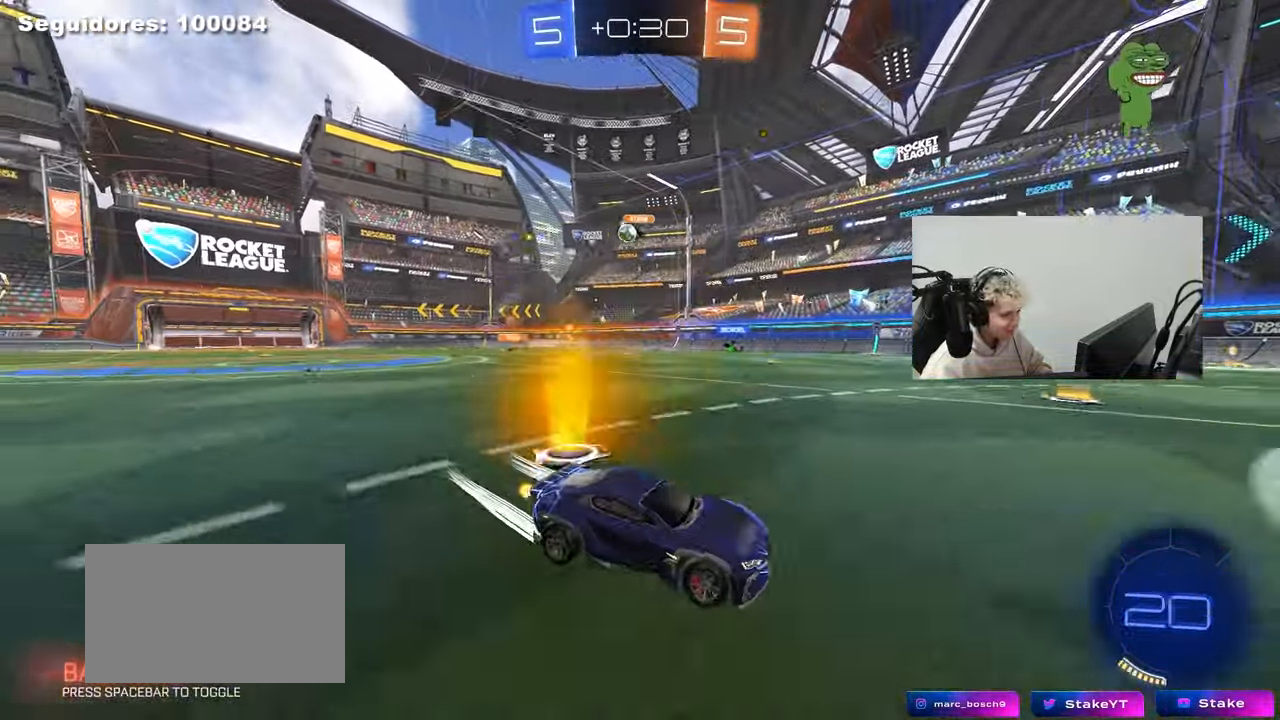
{"keys": ["w"], "mouse": ["left"], "mouse_move": "down-left", "events": [[333, "a", "up"], [333, "mouse_left", "down"]]}
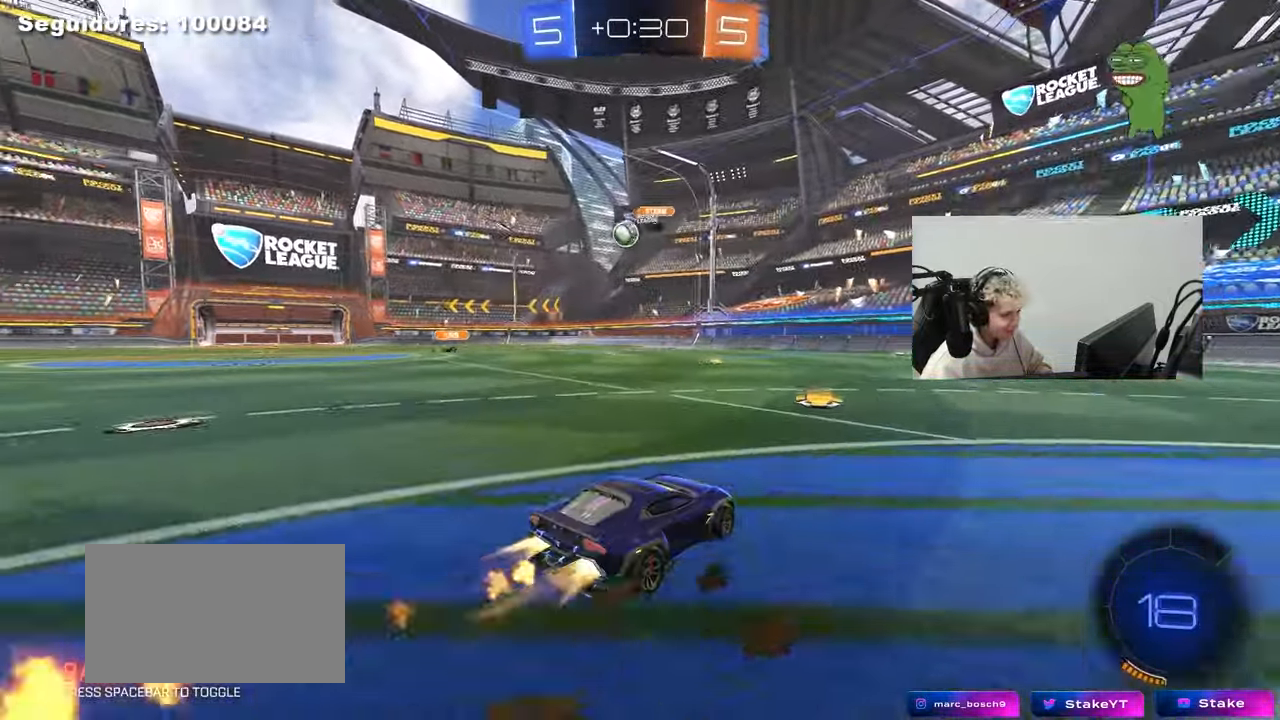
{"keys": [], "mouse": ["left"], "mouse_move": "still", "events": [[33, "a", "down"], [67, "a", "up"], [167, "a", "down"], [167, "mouse_left", "up"], [450, "mouse_left", "down"], [483, "a", "up"], [483, "w", "up"]]}
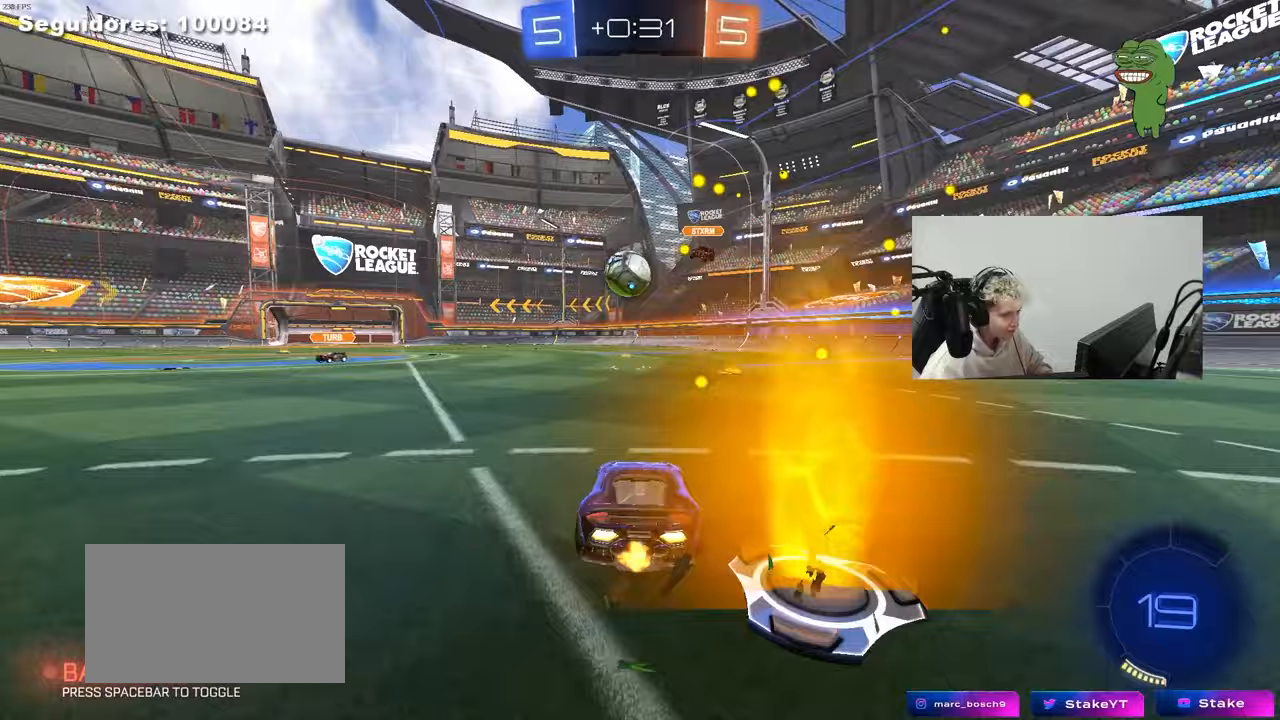
{"keys": ["a", "s", "shift"], "mouse": ["left", "right"], "mouse_move": "still", "events": [[33, "mouse_right", "down"], [83, "d", "down"], [83, "s", "down"], [133, "shift", "down"], [183, "mouse_right", "up"], [183, "s", "up"], [217, "d", "up"], [217, "shift", "up"], [317, "a", "down"], [317, "shift", "down"], [367, "mouse_right", "down"], [367, "w", "down"], [417, "s", "down"], [467, "w", "up"]]}
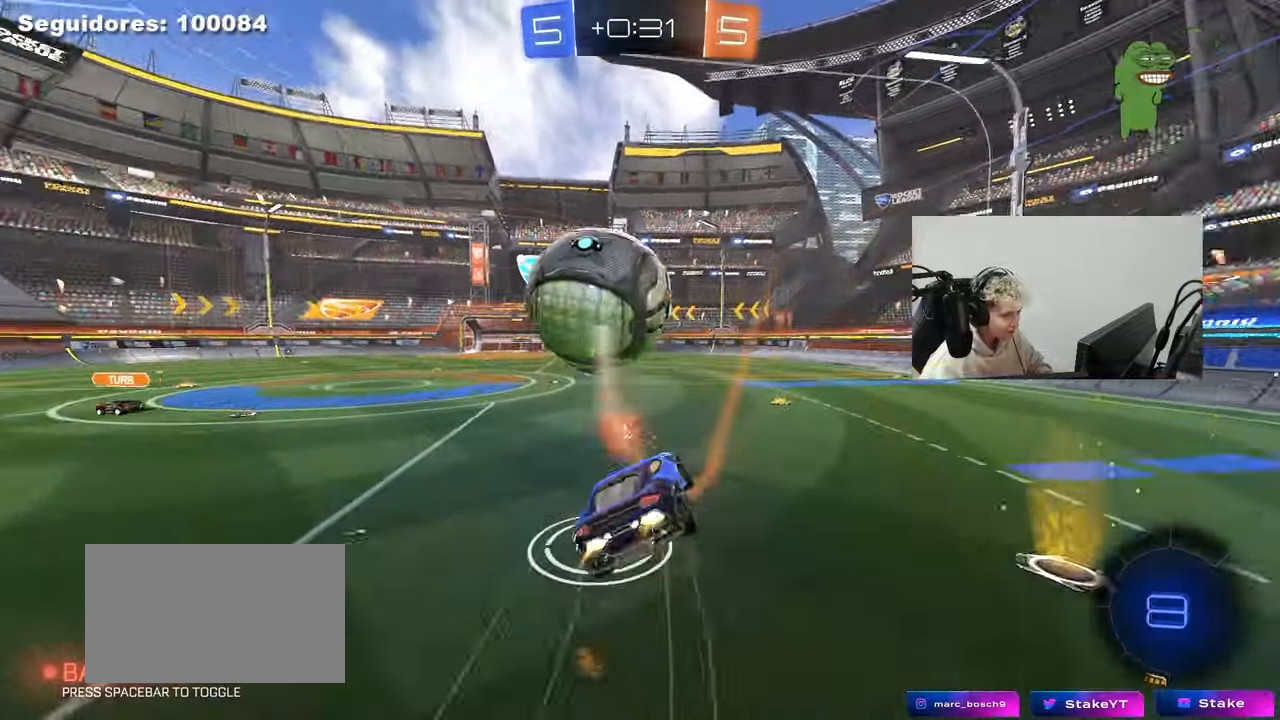
{"keys": ["a", "s", "shift", "space"], "mouse": [], "mouse_move": "still", "events": [[50, "mouse_left", "up"], [50, "mouse_right", "up"], [383, "s", "up"], [383, "space", "down"], [433, "s", "down"]]}
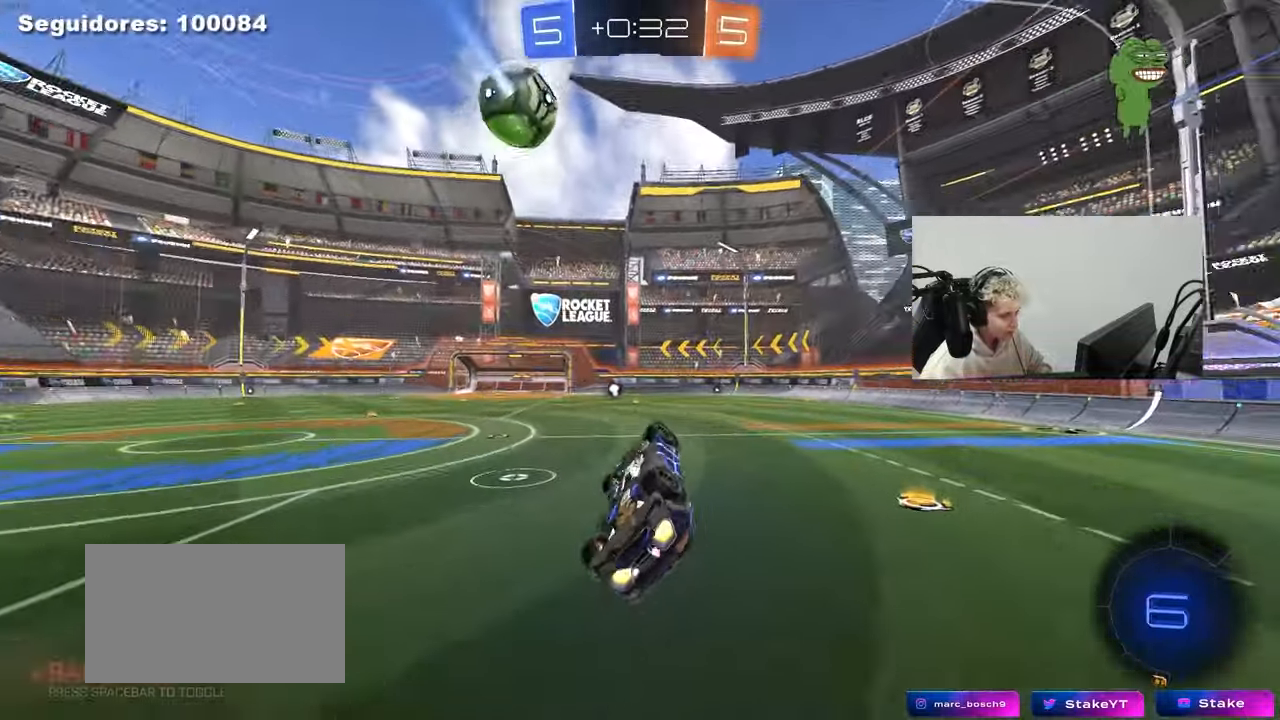
{"keys": ["d", "w"], "mouse": [], "mouse_move": "still", "events": [[17, "space", "up"], [217, "a", "up"], [217, "s", "up"], [217, "shift", "up"], [350, "space", "down"], [450, "d", "down"], [450, "w", "down"], [483, "space", "up"]]}
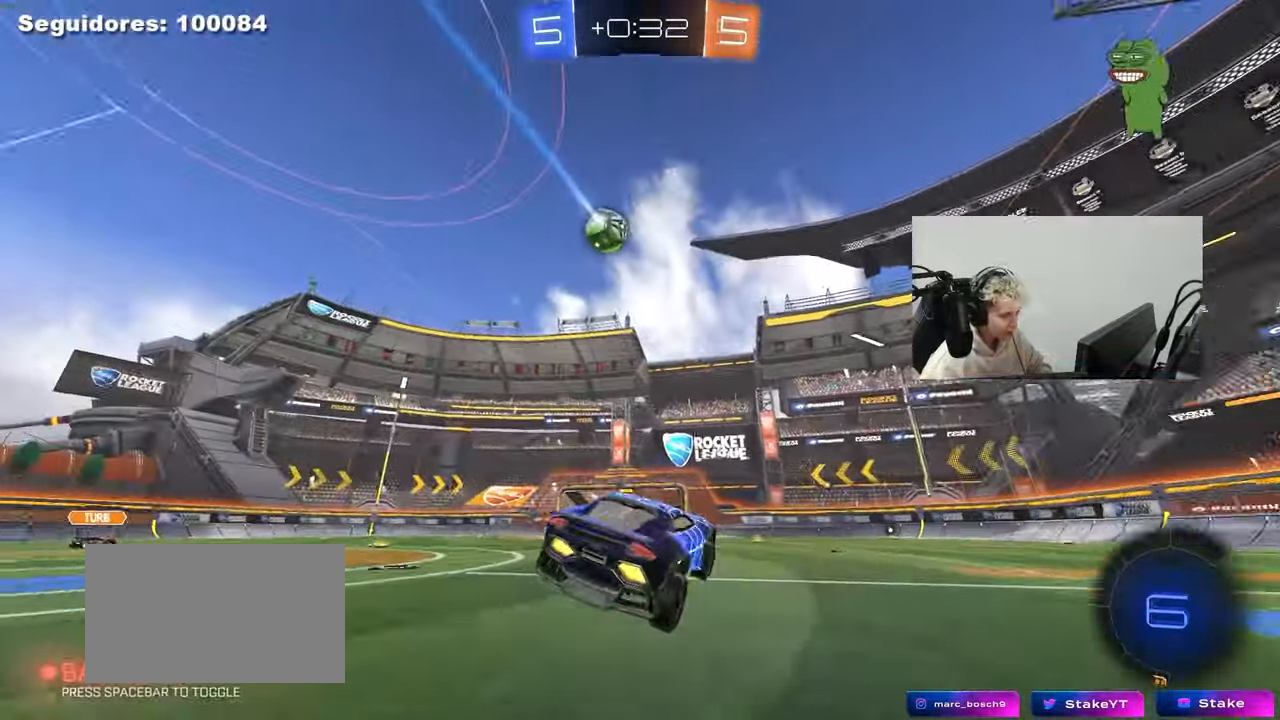
{"keys": ["w"], "mouse": [], "mouse_move": "still", "events": [[83, "d", "up"]]}
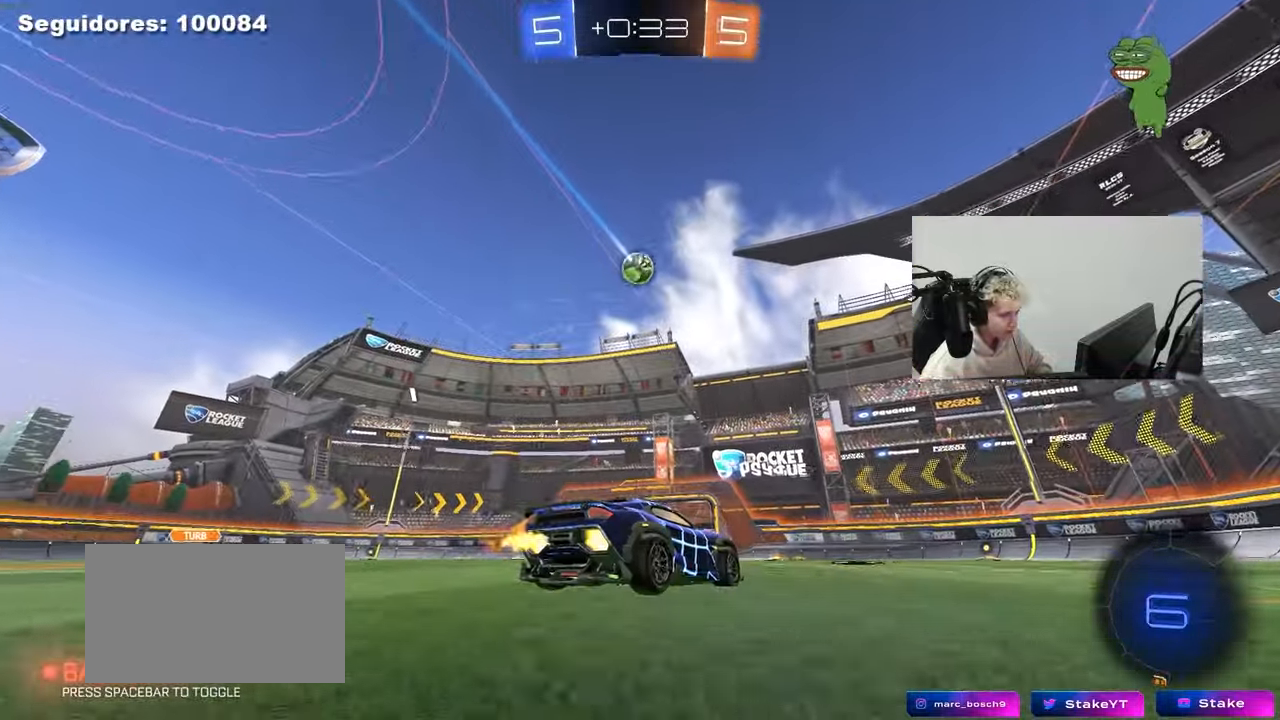
{"keys": [], "mouse": [], "mouse_move": "still", "events": [[50, "a", "down"], [100, "a", "up"], [333, "a", "down"], [433, "a", "up"], [433, "w", "up"]]}
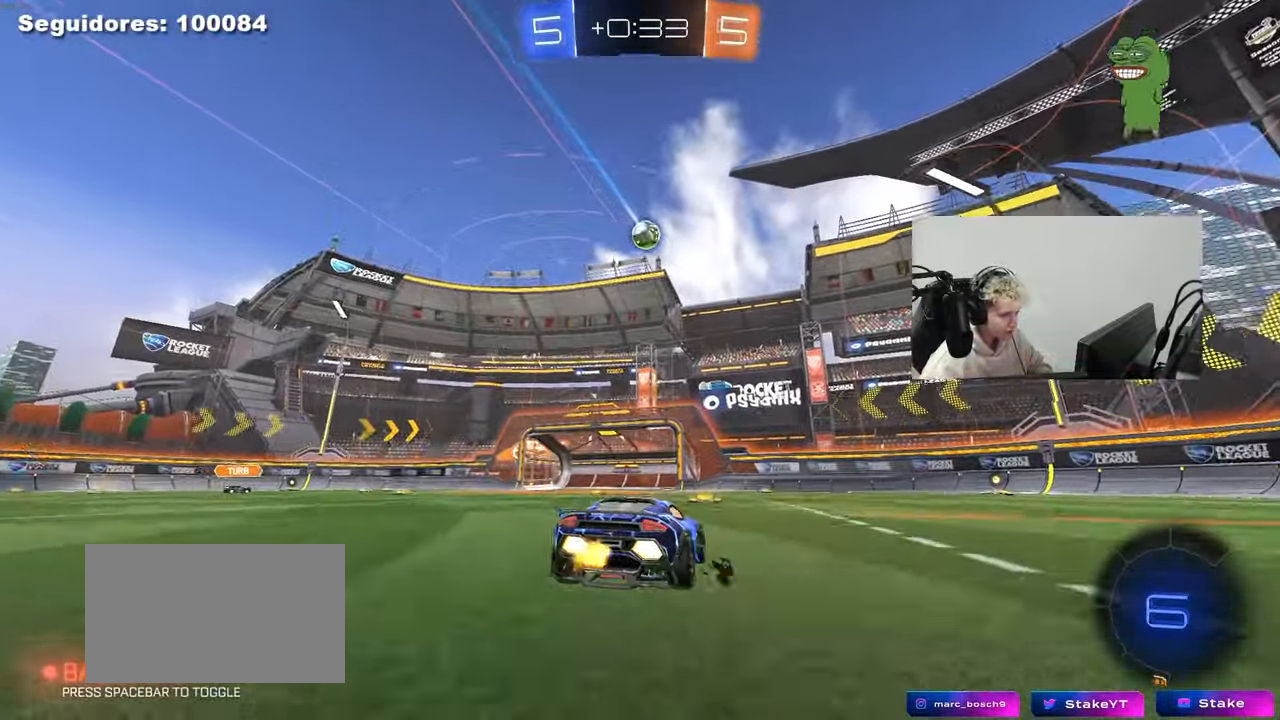
{"keys": [], "mouse": [], "mouse_move": "still", "events": [[17, "s", "down"], [167, "s", "up"]]}
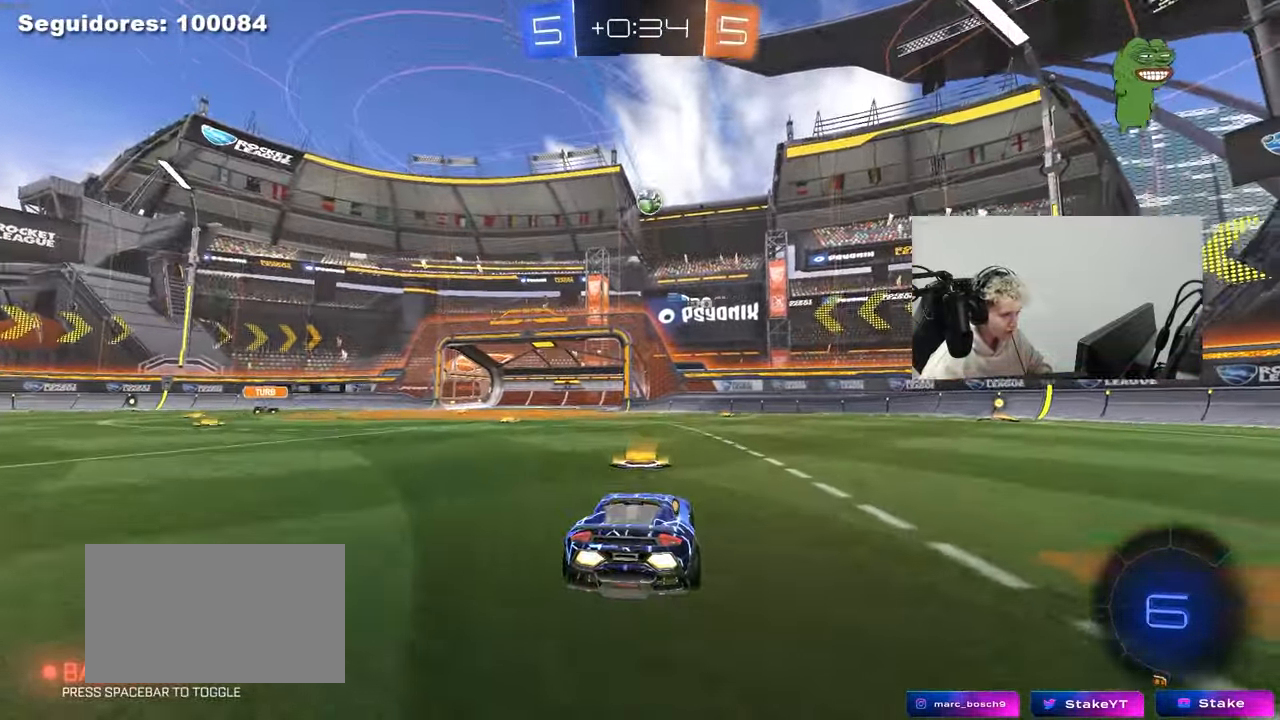
{"keys": ["s"], "mouse": [], "mouse_move": "still", "events": [[83, "a", "down"], [267, "a", "up"], [417, "s", "down"], [467, "s", "up"], [500, "s", "down"]]}
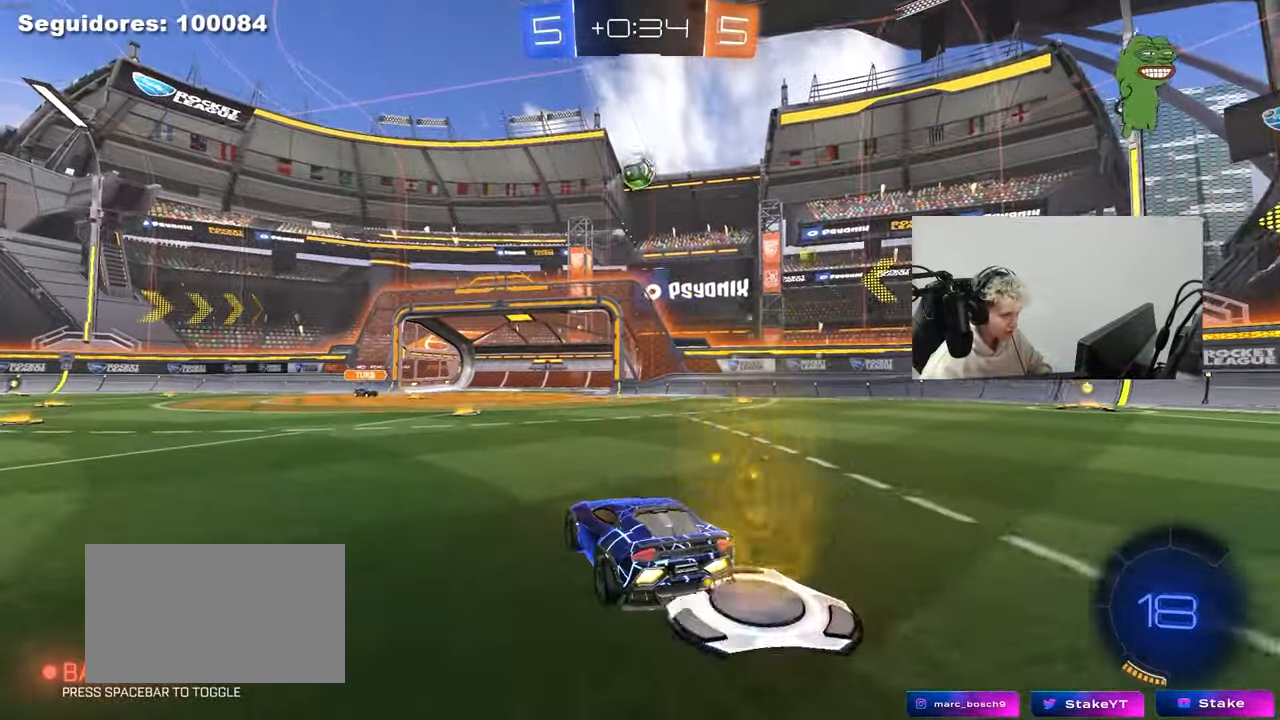
{"keys": ["a"], "mouse": ["left"], "mouse_move": "still", "events": [[100, "s", "up"], [150, "mouse_right", "down"], [200, "mouse_left", "down"], [283, "a", "down"], [283, "s", "down"], [333, "shift", "down"], [383, "mouse_right", "up"], [433, "s", "up"], [433, "shift", "up"]]}
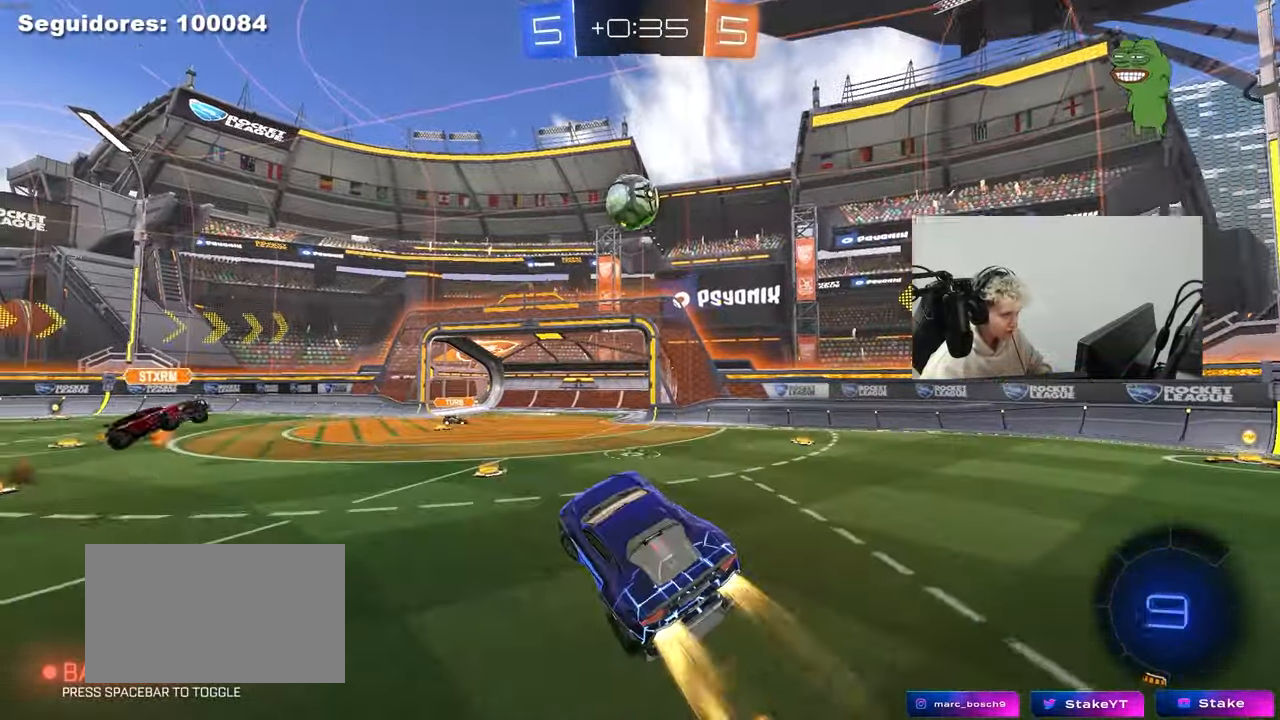
{"keys": ["w"], "mouse": ["right"], "mouse_move": "still", "events": [[67, "a", "up"], [67, "d", "down"], [167, "mouse_left", "up"], [217, "d", "up"], [400, "w", "down"], [500, "mouse_right", "down"]]}
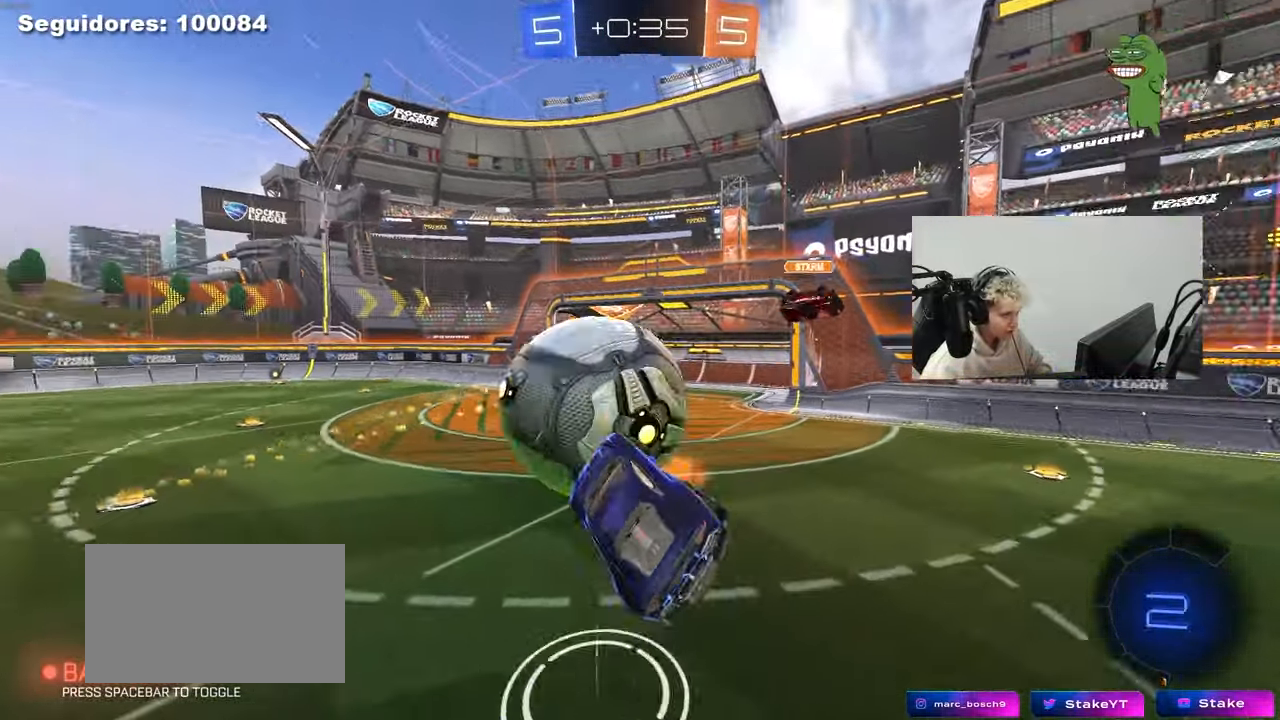
{"keys": ["a", "s", "shift"], "mouse": [], "mouse_move": "still", "events": [[83, "shift", "down"], [133, "a", "down"], [133, "s", "down"], [133, "w", "up"], [183, "mouse_right", "up"]]}
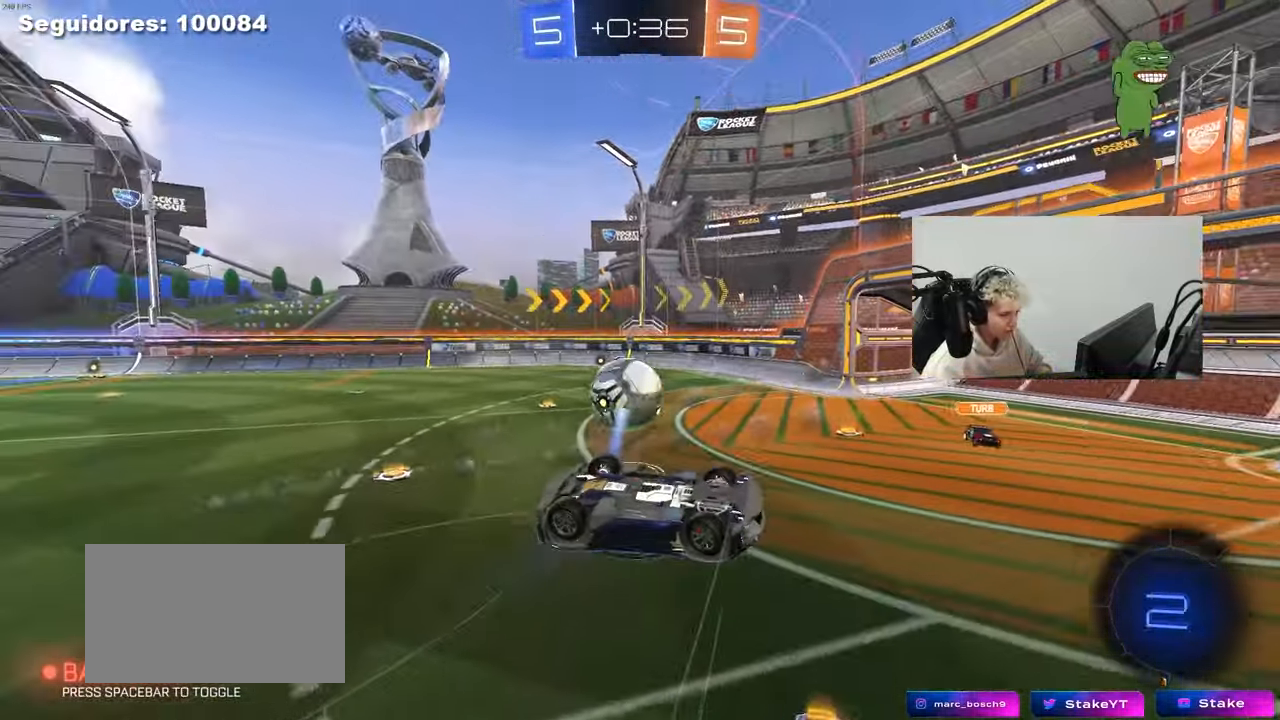
{"keys": ["d"], "mouse": [], "mouse_move": "up", "events": [[17, "s", "up"], [250, "space", "down"], [250, "w", "down"], [333, "a", "up"], [333, "shift", "up"], [383, "d", "down"], [383, "w", "up"], [433, "space", "up"]]}
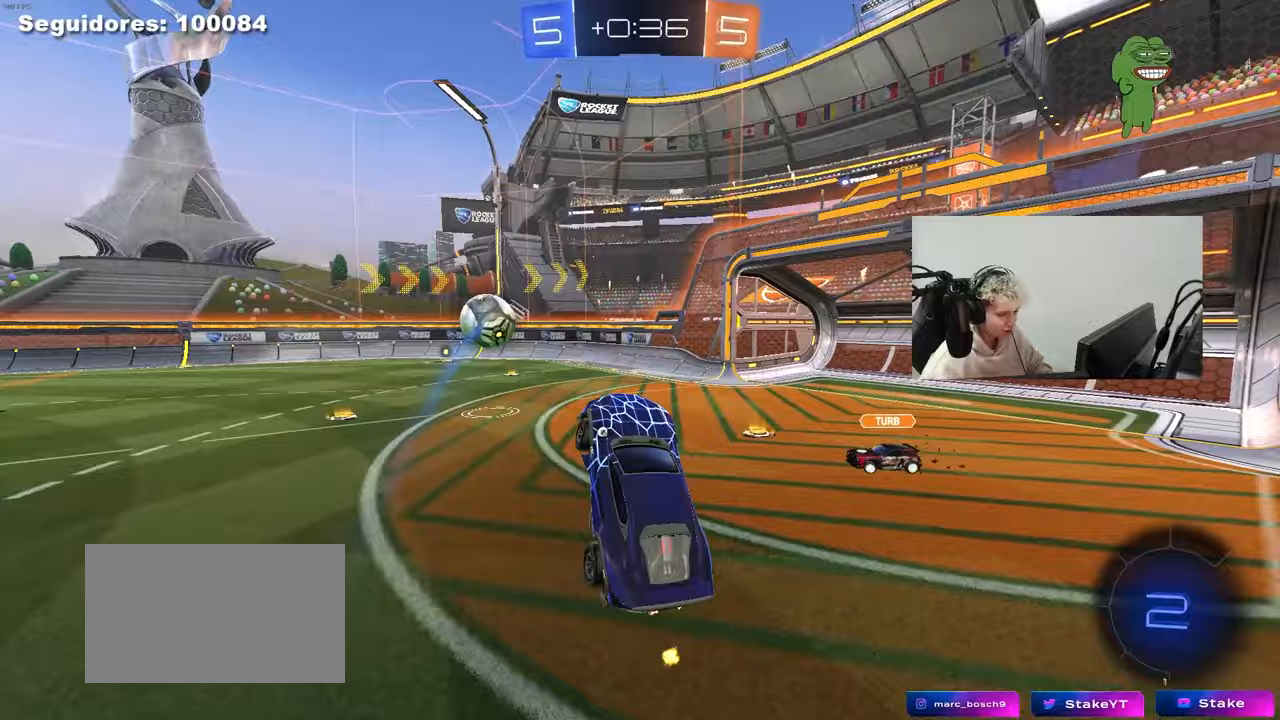
{"keys": ["a", "w"], "mouse": [], "mouse_move": "still", "events": [[17, "d", "up"], [350, "a", "down"], [350, "w", "down"]]}
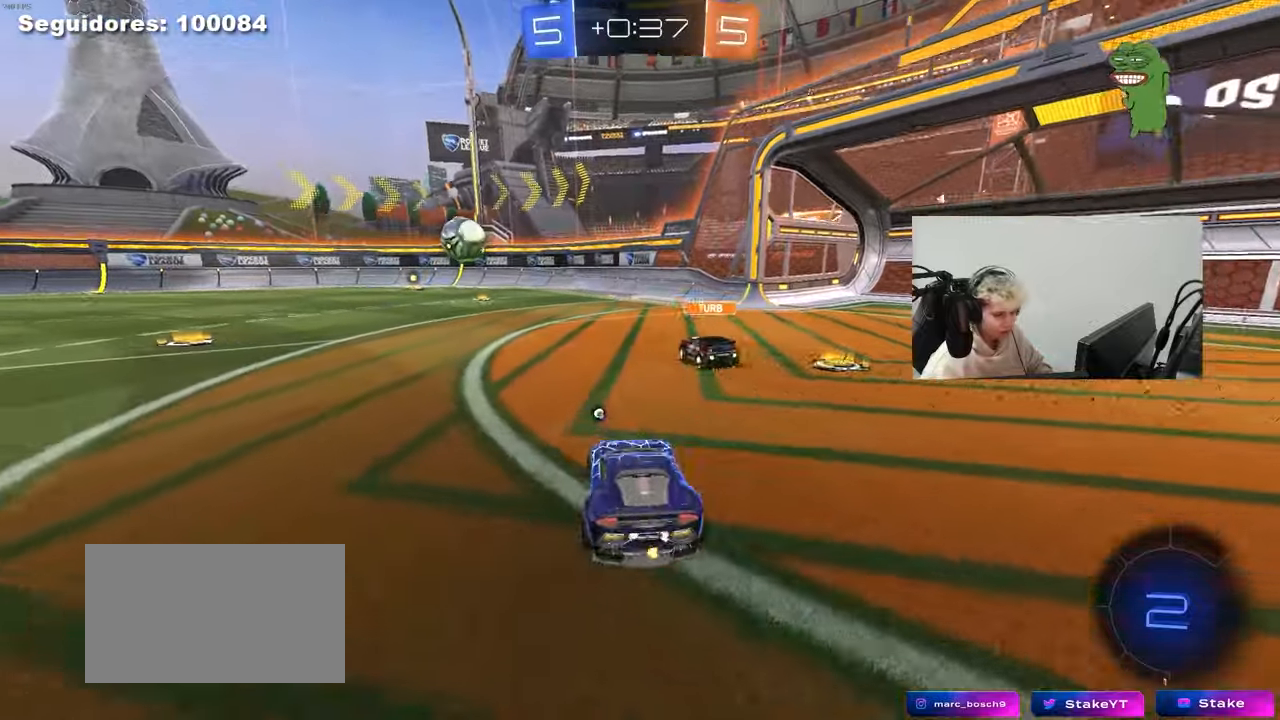
{"keys": ["a", "shift", "w"], "mouse": ["left"], "mouse_move": "still", "events": [[367, "a", "up"], [367, "mouse_left", "down"], [367, "mouse_right", "down"], [467, "a", "down"], [467, "mouse_right", "up"], [467, "shift", "down"]]}
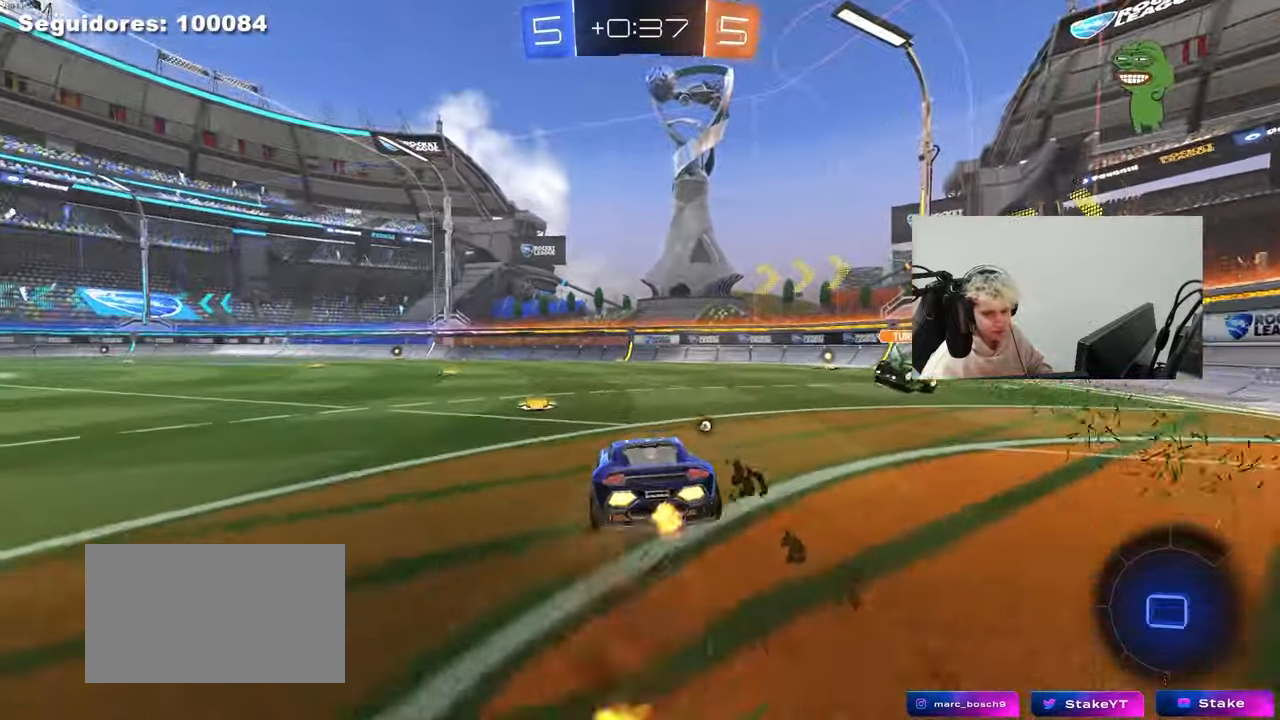
{"keys": ["a", "shift"], "mouse": ["left"], "mouse_move": "still", "events": [[50, "mouse_right", "down"], [100, "s", "down"], [100, "w", "up"], [150, "mouse_right", "up"], [150, "space", "down"], [333, "space", "up"], [433, "s", "up"]]}
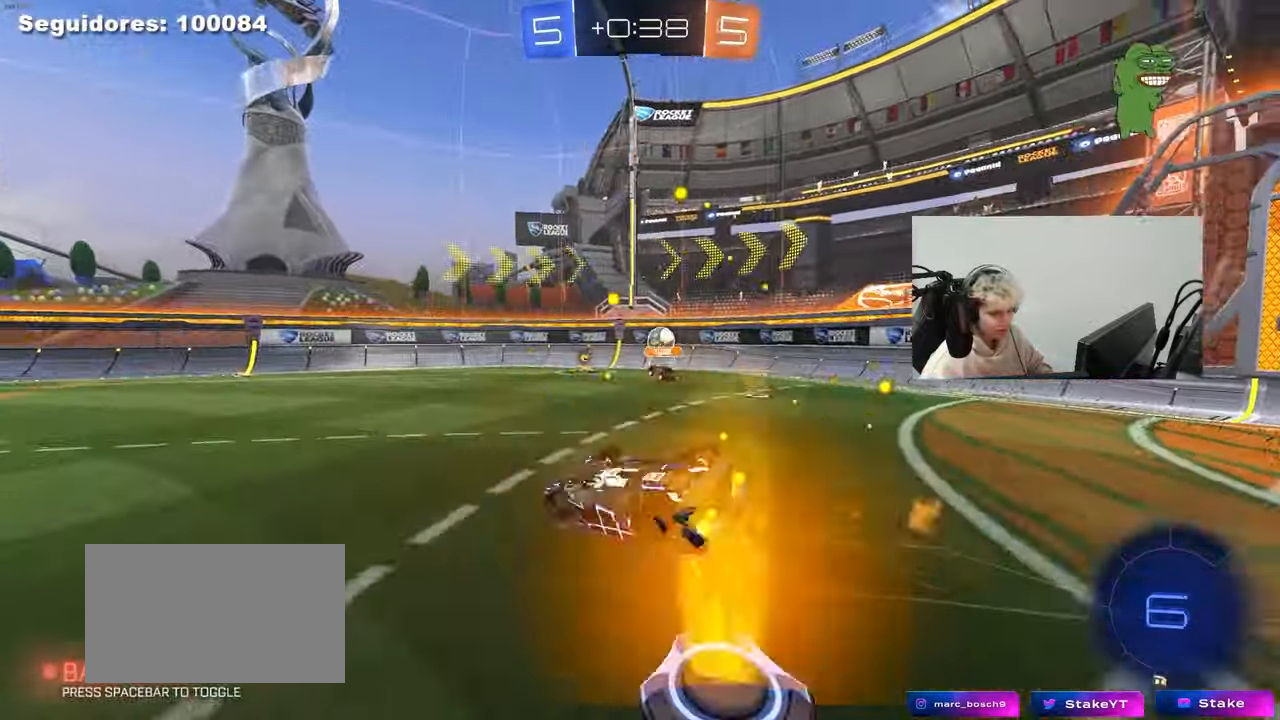
{"keys": [], "mouse": [], "mouse_move": "still", "events": [[17, "space", "down"], [67, "s", "down"], [217, "space", "up"], [300, "s", "up"], [300, "shift", "up"], [400, "a", "up"], [400, "mouse_left", "up"]]}
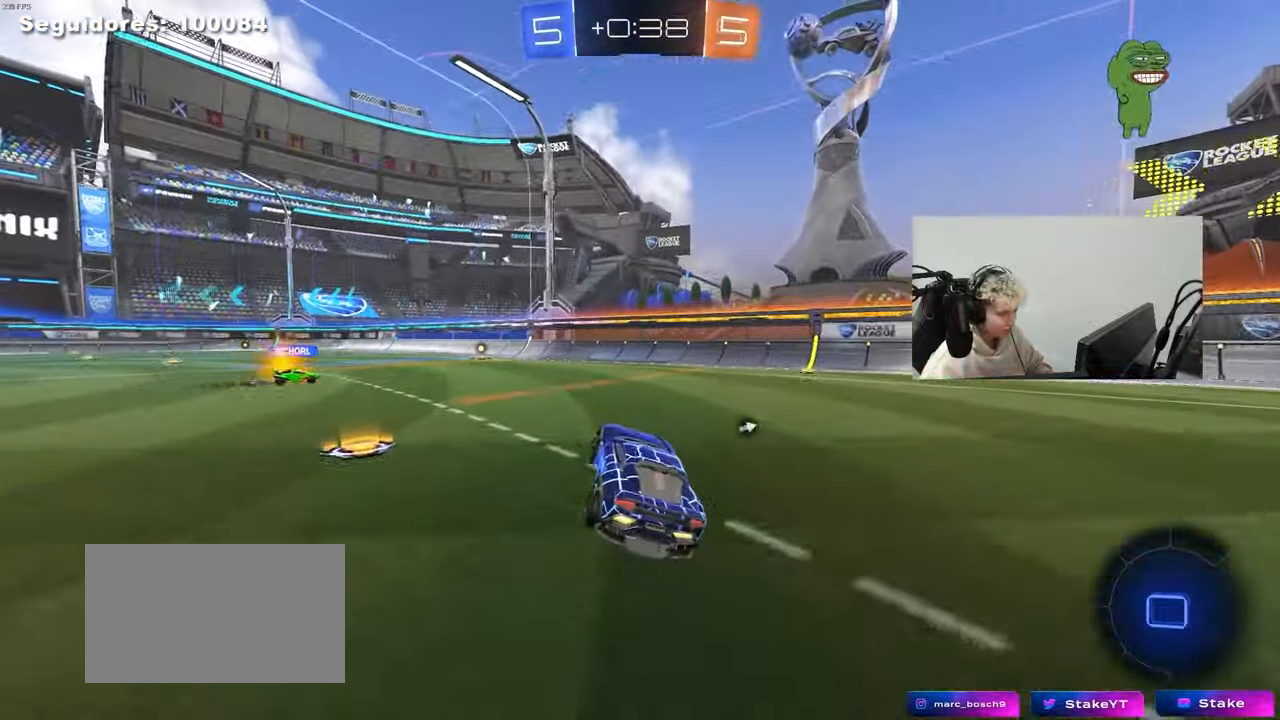
{"keys": ["a", "shift", "w"], "mouse": ["right"], "mouse_move": "still", "events": [[83, "a", "down"], [83, "w", "down"], [267, "a", "up"], [317, "mouse_right", "down"], [417, "a", "down"], [417, "mouse_right", "up"], [417, "shift", "down"], [467, "mouse_right", "down"]]}
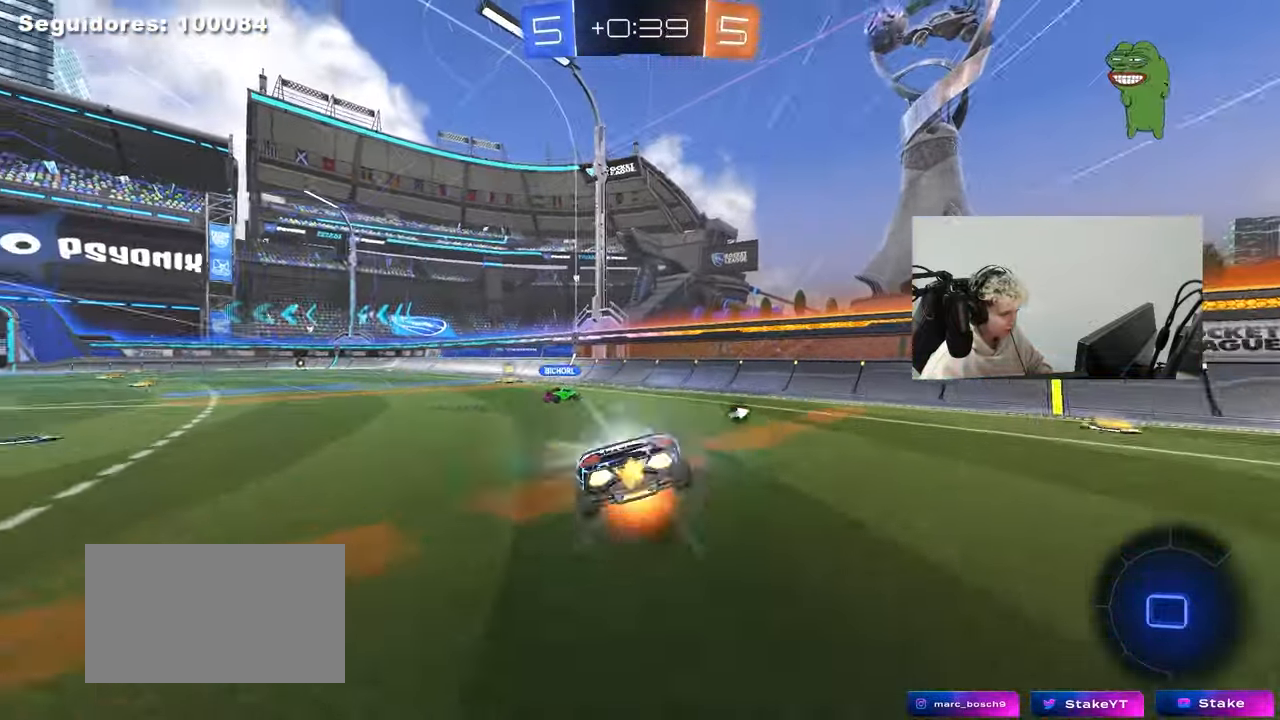
{"keys": ["a", "shift"], "mouse": [], "mouse_move": "still", "events": [[50, "s", "down"], [50, "w", "up"], [150, "mouse_right", "up"], [233, "space", "down"], [433, "s", "up"], [433, "space", "up"]]}
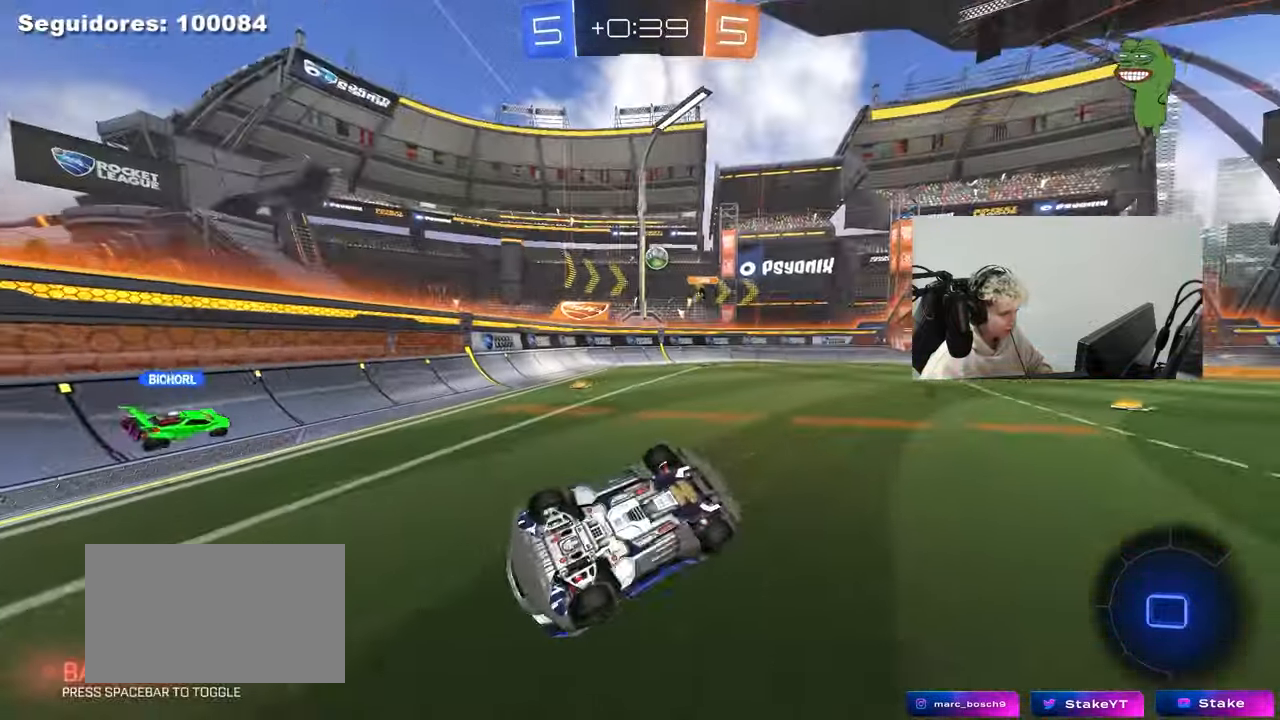
{"keys": ["a", "w"], "mouse": [], "mouse_move": "still", "events": [[33, "s", "down"], [250, "s", "up"], [250, "shift", "up"], [350, "a", "up"], [450, "a", "down"], [450, "w", "down"]]}
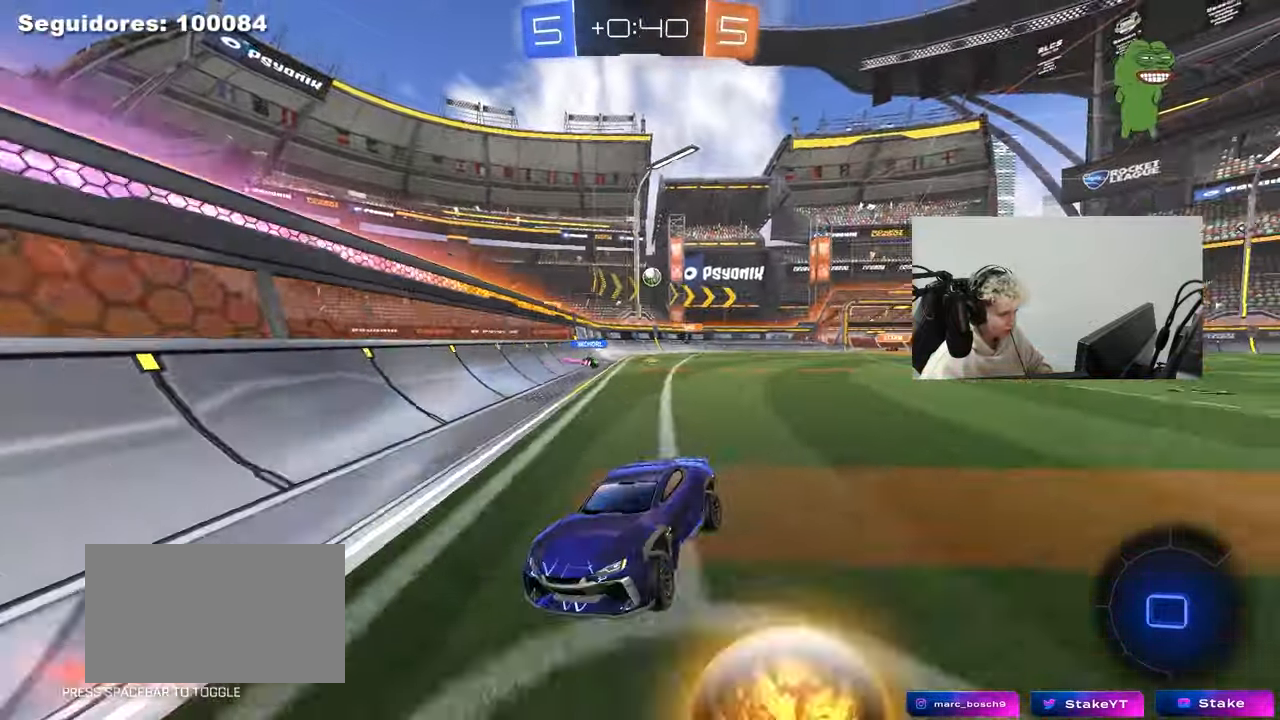
{"keys": ["a", "w"], "mouse": ["left"], "mouse_move": "still", "events": [[183, "shift", "down"], [267, "shift", "up"], [467, "mouse_left", "down"]]}
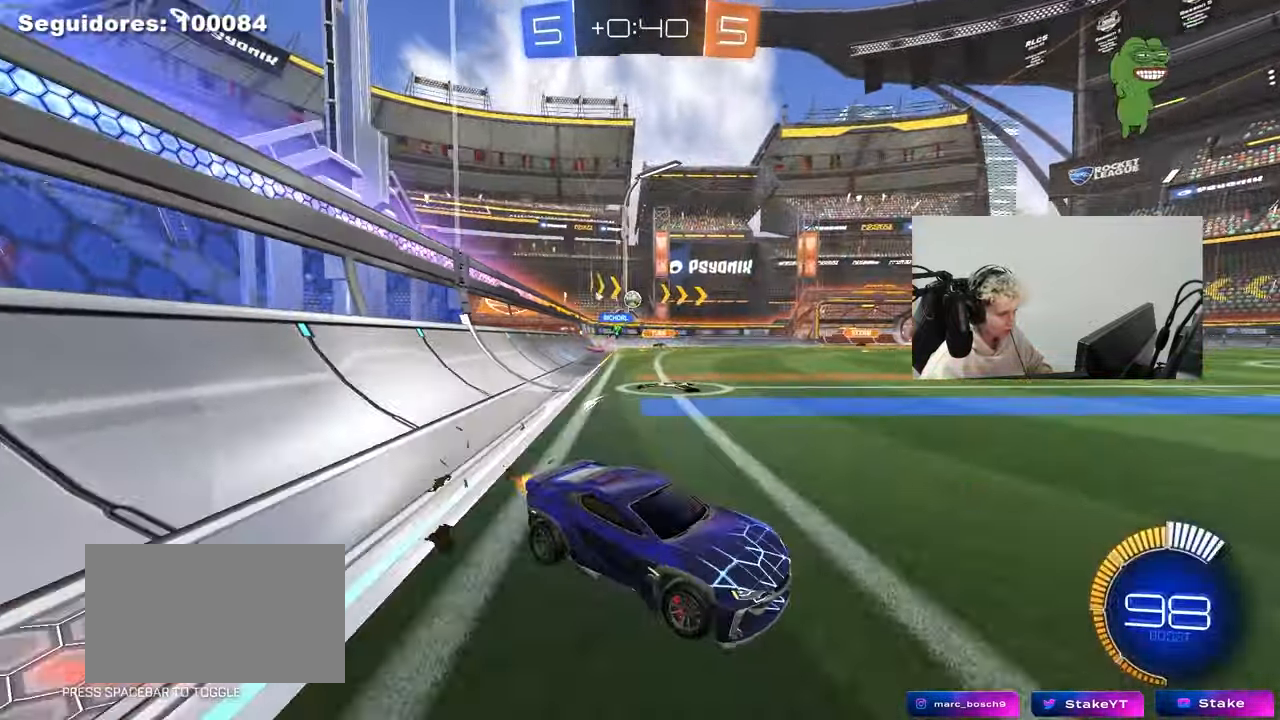
{"keys": ["a", "w"], "mouse": [], "mouse_move": "still", "events": [[433, "mouse_left", "up"]]}
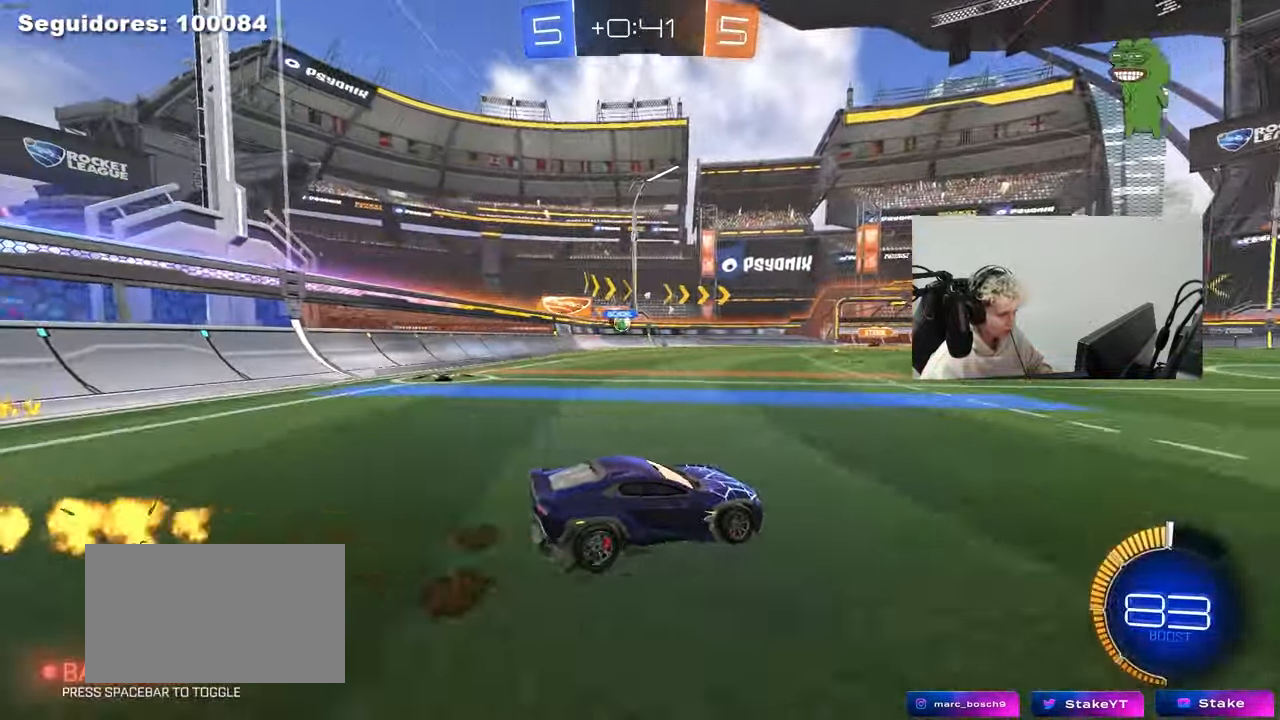
{"keys": ["w"], "mouse": [], "mouse_move": "still", "events": [[117, "shift", "down"], [217, "shift", "up"], [500, "a", "up"]]}